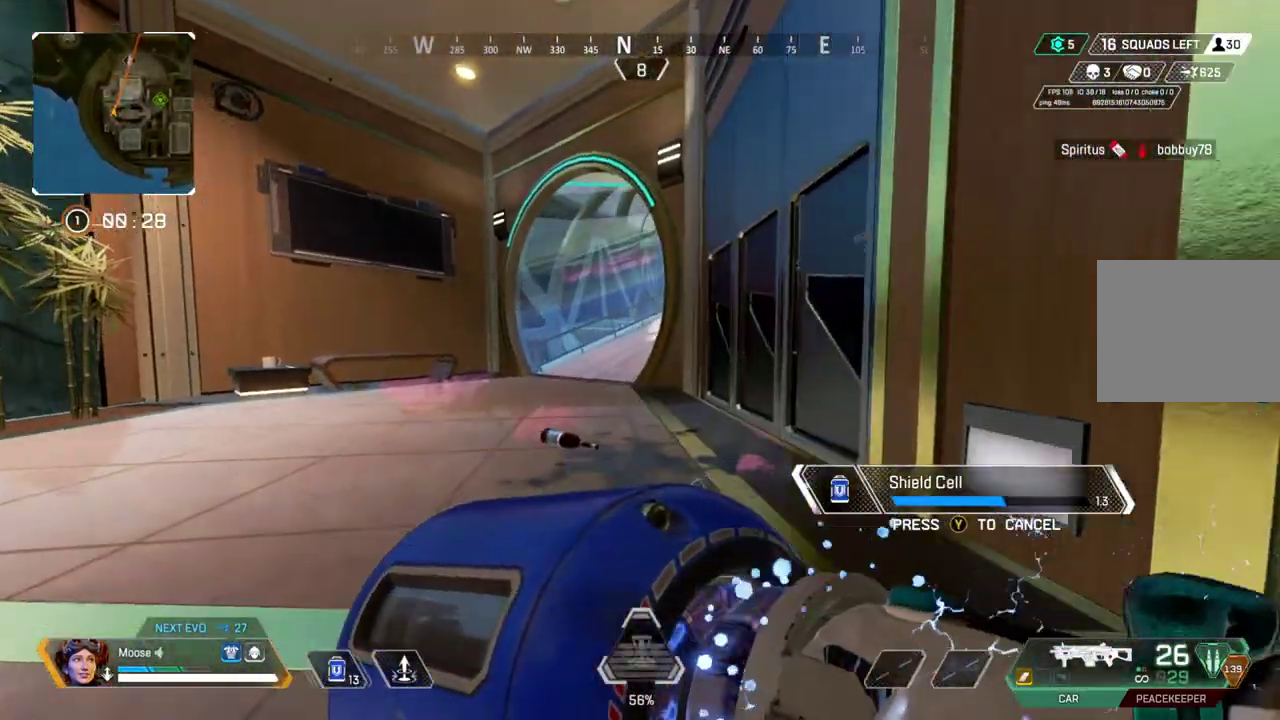
Gameplay with a controller (PlayStation layout); each line is a JSON object with the inputs held at the frame after it. "events" lists button and stick changes between this image and that frame as [ms after this image, input, new state], when the widget could be followed in between. Not read: L1 L3 R1 R3.
{"buttons": [], "left_stick": "up-left", "right_stick": "center", "events": [[67, "CIRCLE", "down"], [183, "CIRCLE", "up"]]}
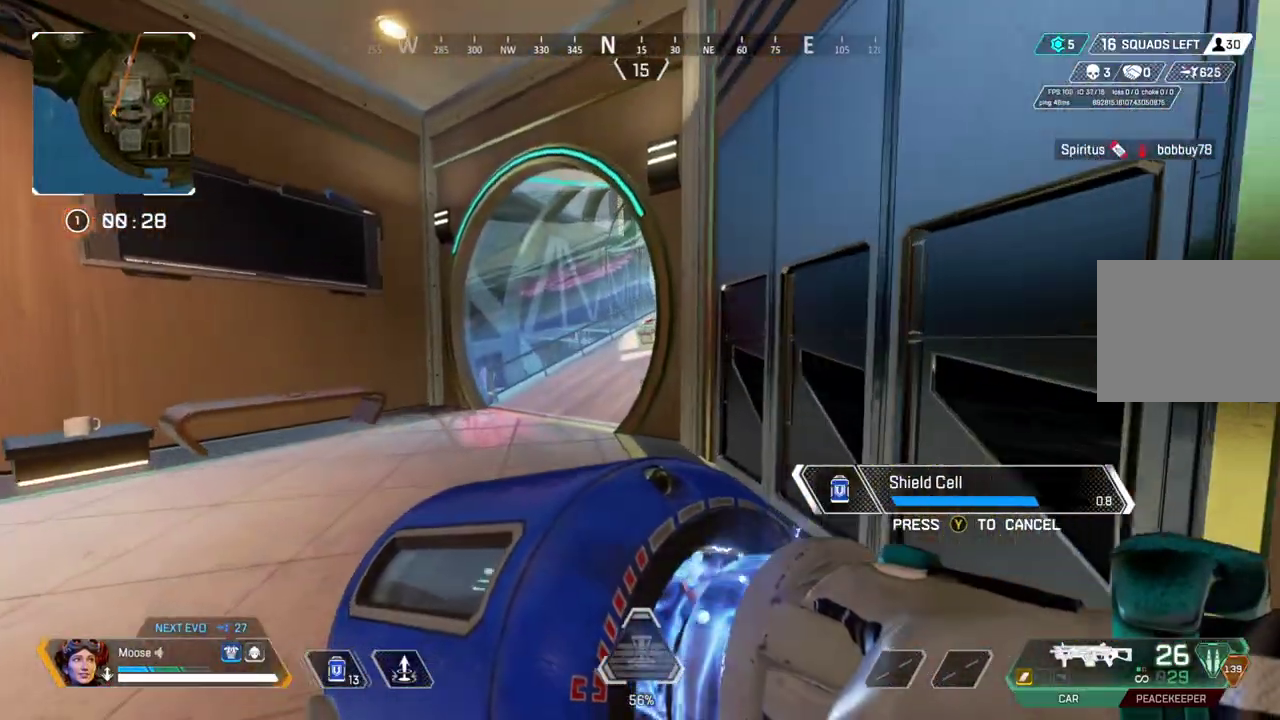
{"buttons": [], "left_stick": "up-left", "right_stick": "center", "events": []}
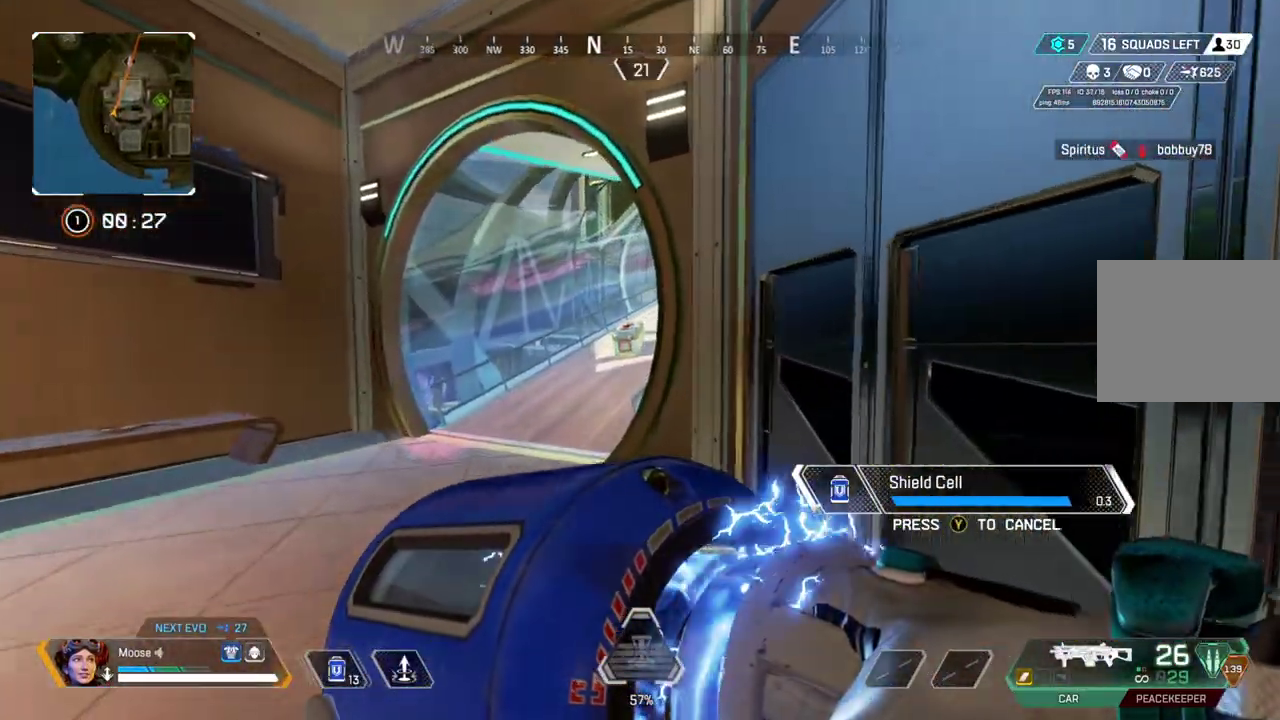
{"buttons": ["CIRCLE"], "left_stick": "left", "right_stick": "center", "events": [[483, "CIRCLE", "down"], [500, "left_stick", "left"]]}
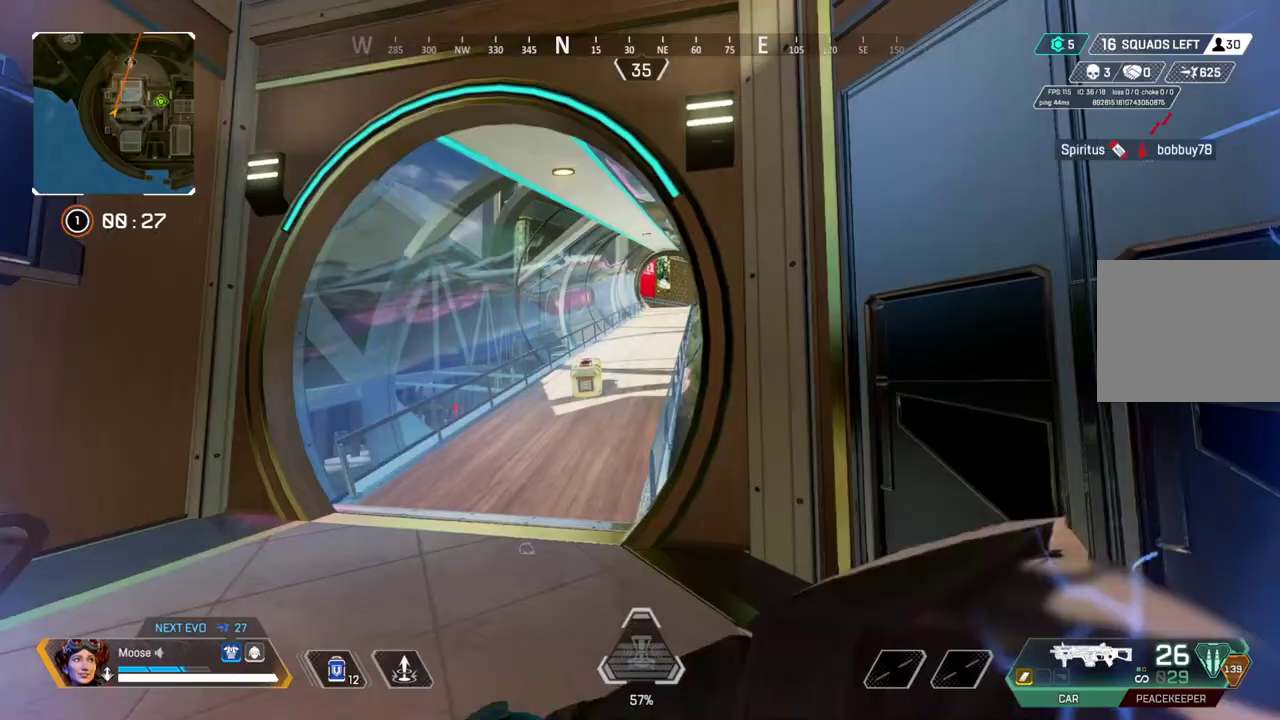
{"buttons": [], "left_stick": "right", "right_stick": "center", "events": [[83, "CIRCLE", "up"], [133, "left_stick", "center"], [183, "left_stick", "right"], [233, "CIRCLE", "down"], [367, "CIRCLE", "up"]]}
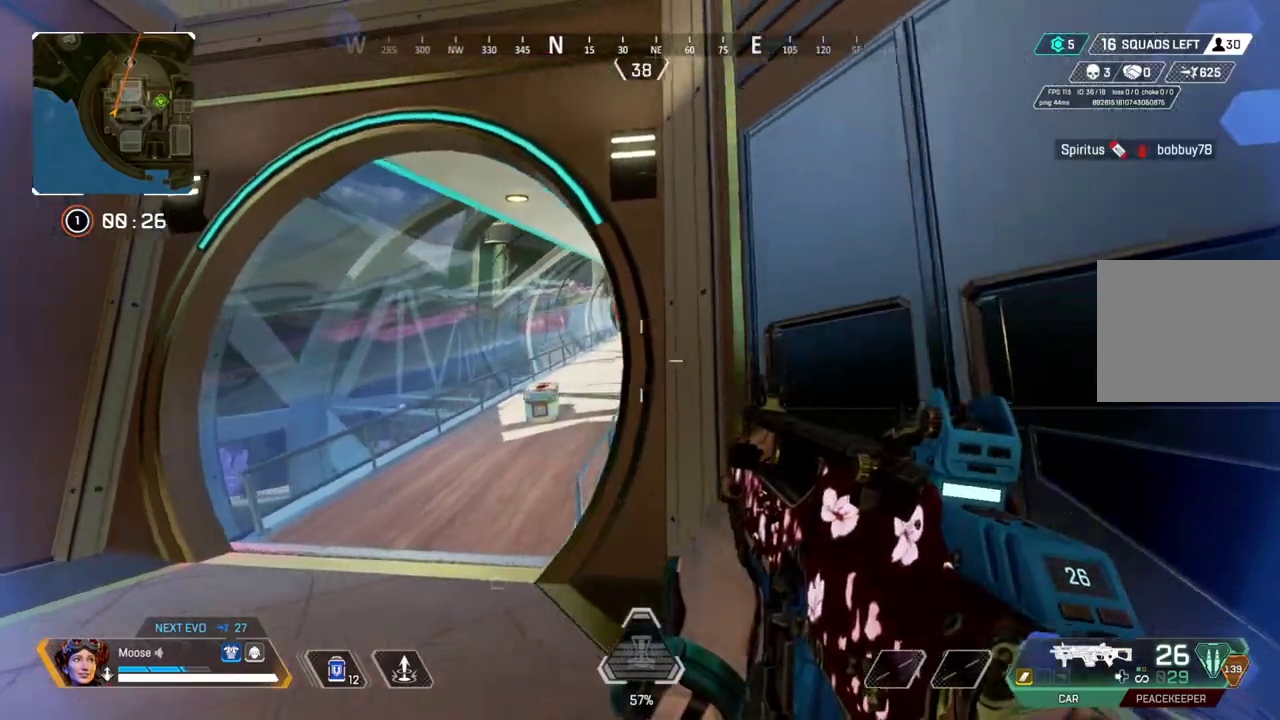
{"buttons": [], "left_stick": "center", "right_stick": "center", "events": [[100, "left_stick", "center"], [183, "DPAD_UP", "down"], [267, "DPAD_UP", "up"]]}
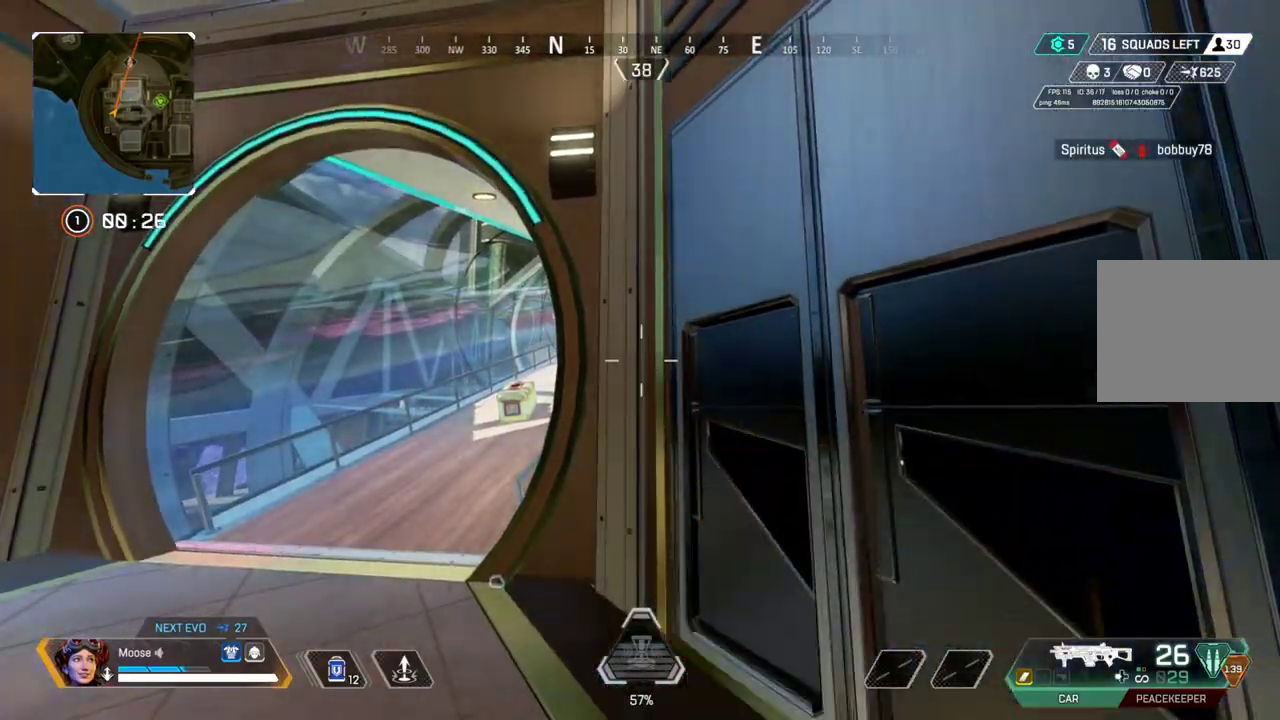
{"buttons": [], "left_stick": "left", "right_stick": "center", "events": [[50, "left_stick", "left"]]}
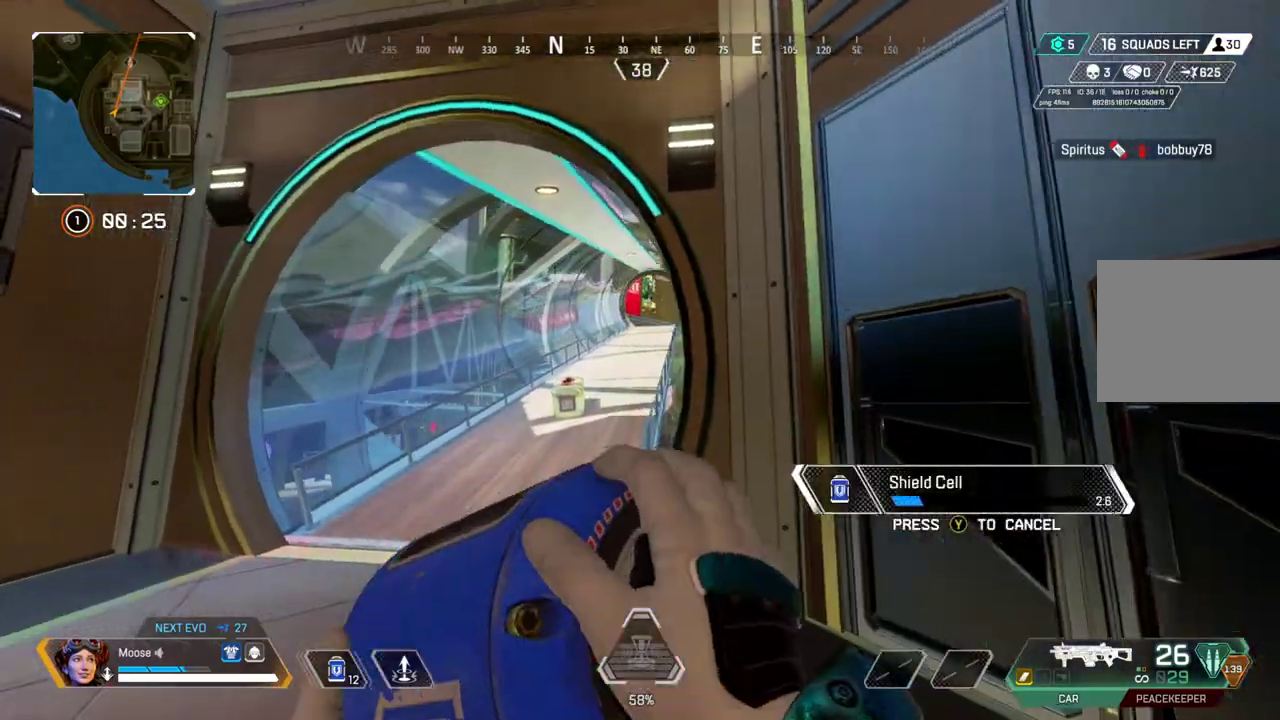
{"buttons": [], "left_stick": "up-left", "right_stick": "center", "events": [[50, "left_stick", "right"], [483, "left_stick", "up-left"]]}
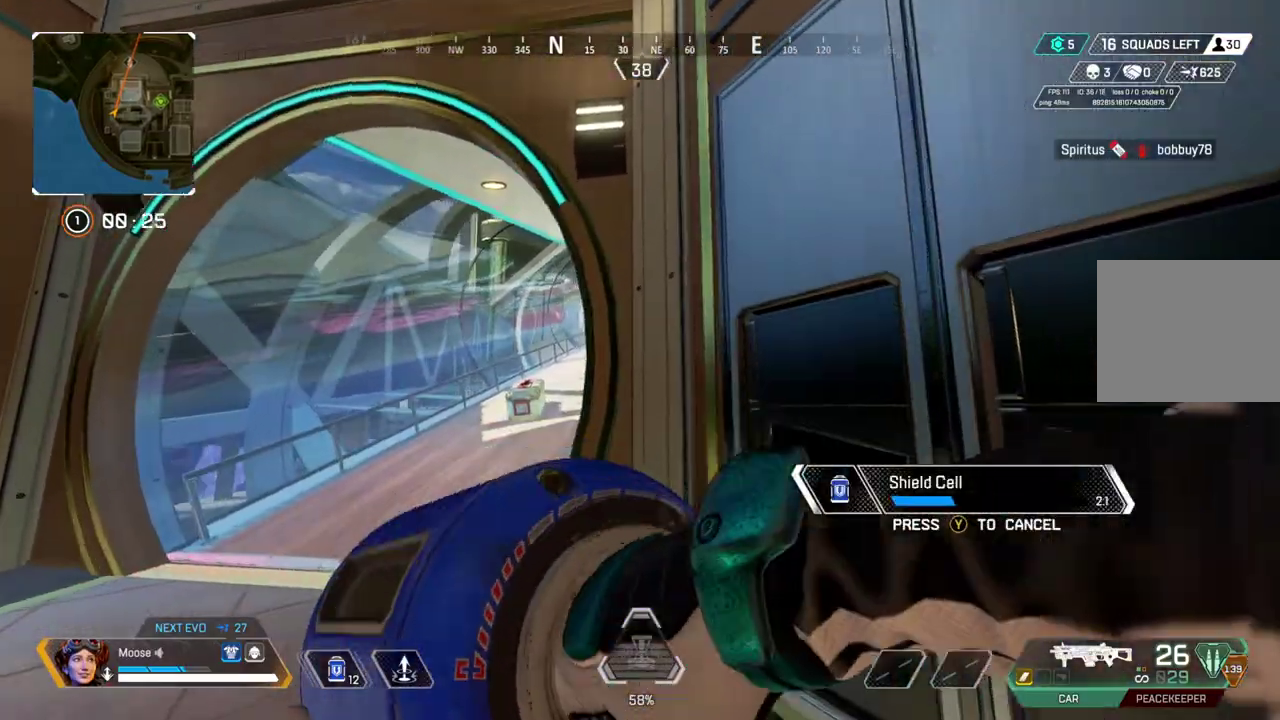
{"buttons": [], "left_stick": "left", "right_stick": "center", "events": [[100, "left_stick", "center"], [150, "left_stick", "right"], [250, "left_stick", "center"], [367, "left_stick", "left"]]}
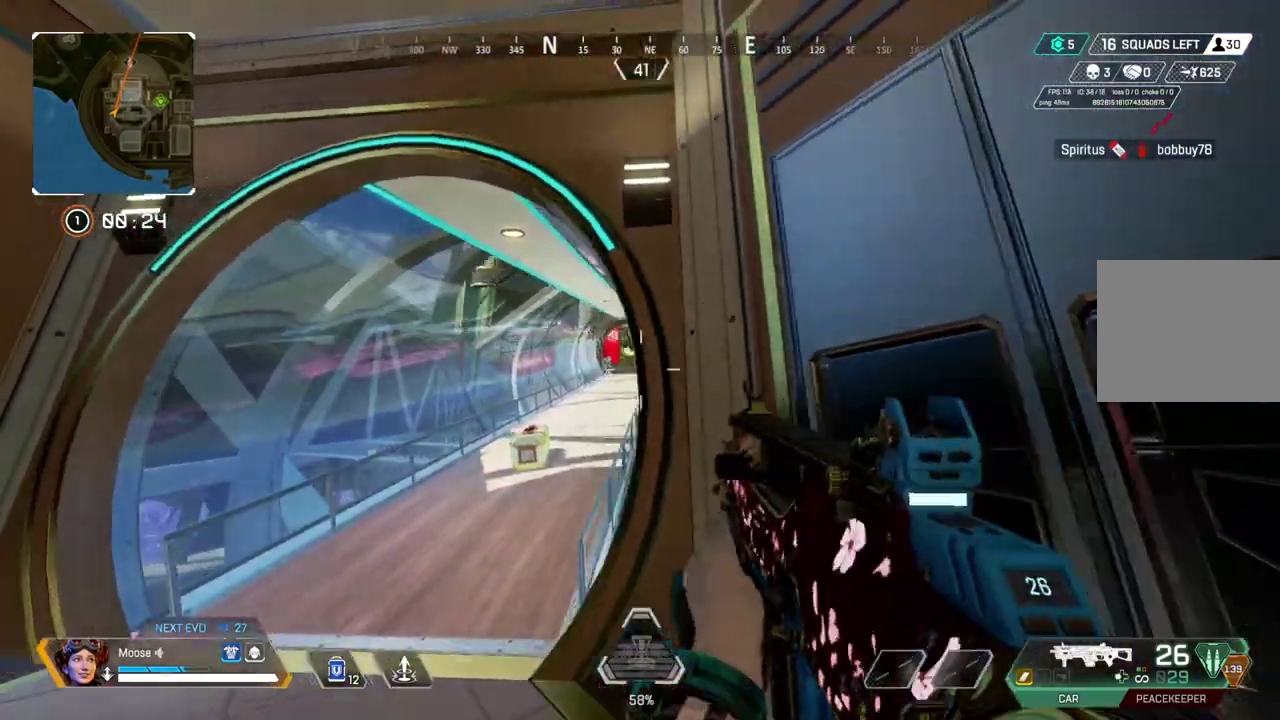
{"buttons": ["L2"], "left_stick": "right", "right_stick": "center", "events": [[317, "L2", "down"], [400, "left_stick", "right"]]}
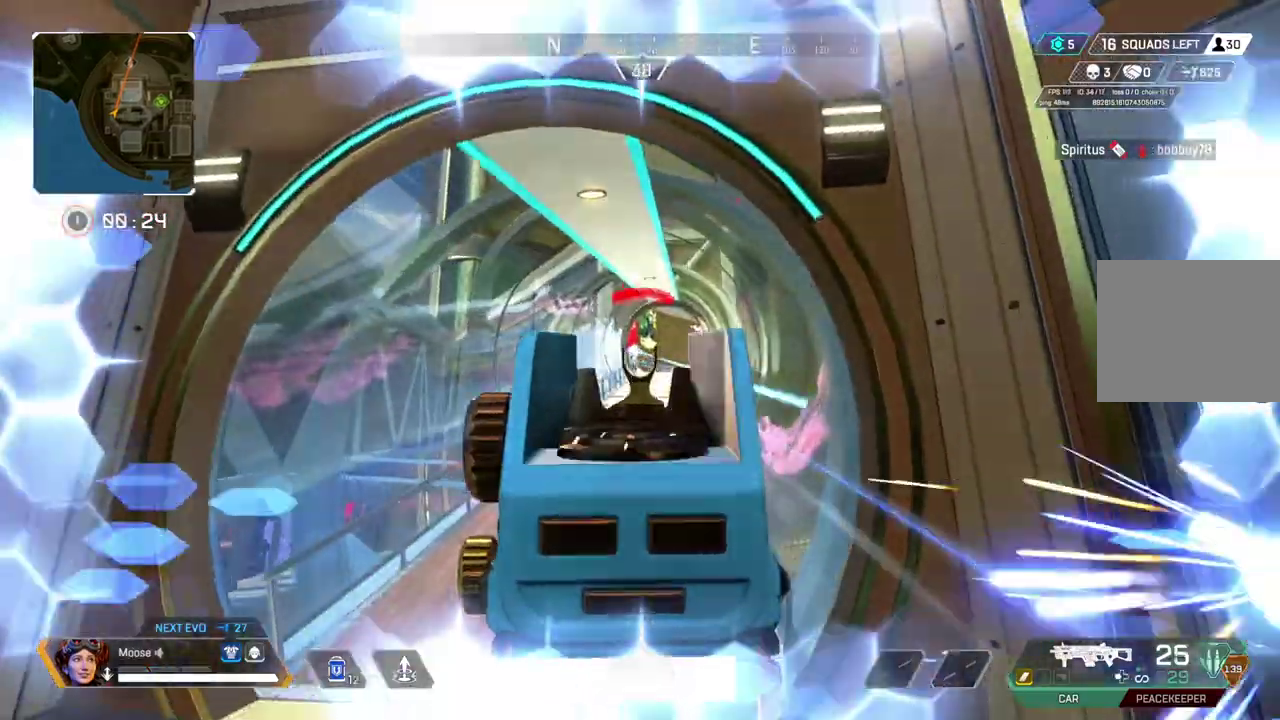
{"buttons": ["L2", "R2"], "left_stick": "left", "right_stick": "center", "events": [[17, "R2", "down"], [400, "left_stick", "left"]]}
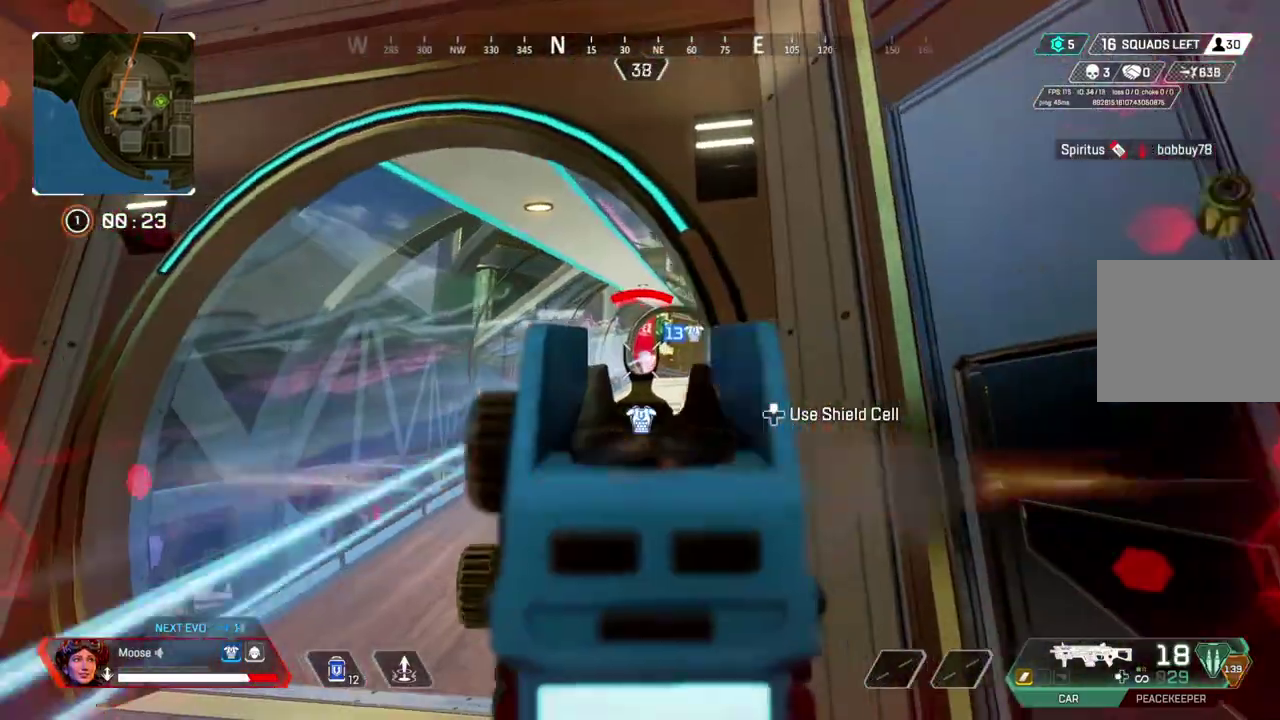
{"buttons": [], "left_stick": "up-right", "right_stick": "right", "events": [[33, "left_stick", "right"], [250, "L2", "up"], [317, "R2", "up"], [350, "right_stick", "right"], [433, "left_stick", "up-right"]]}
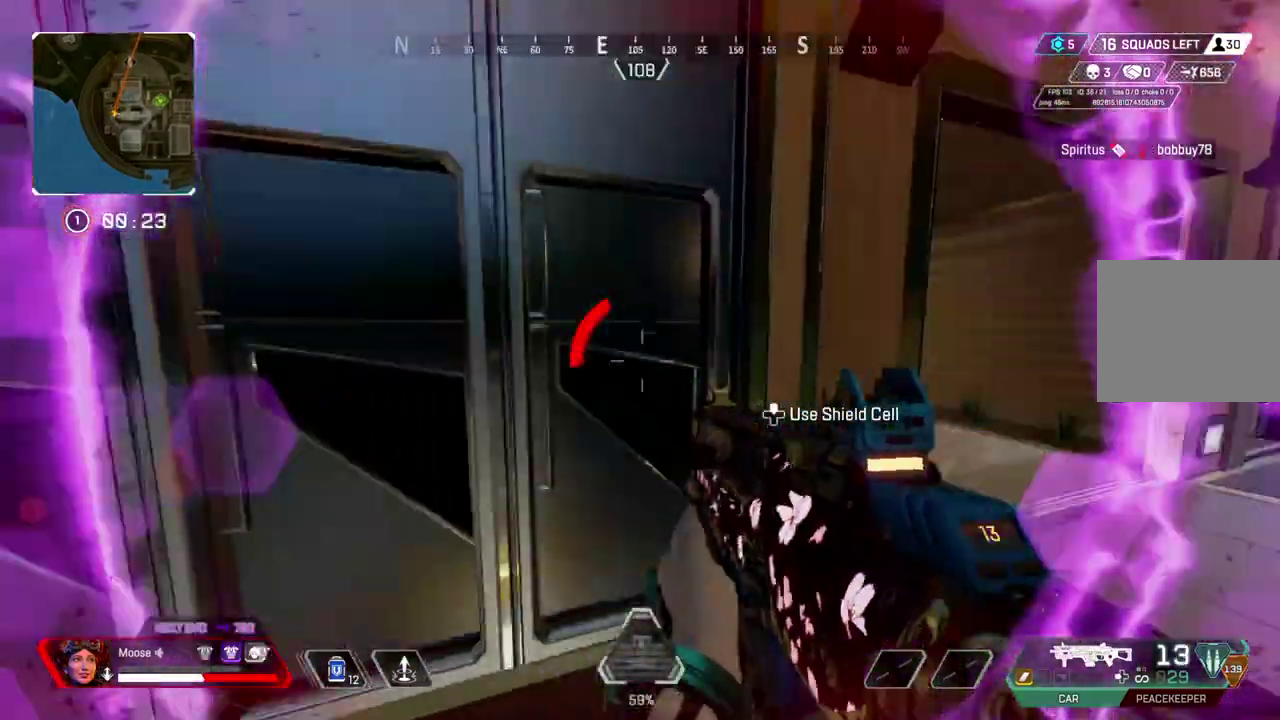
{"buttons": [], "left_stick": "up", "right_stick": "left", "events": [[133, "right_stick", "center"], [150, "left_stick", "up"], [433, "right_stick", "left"]]}
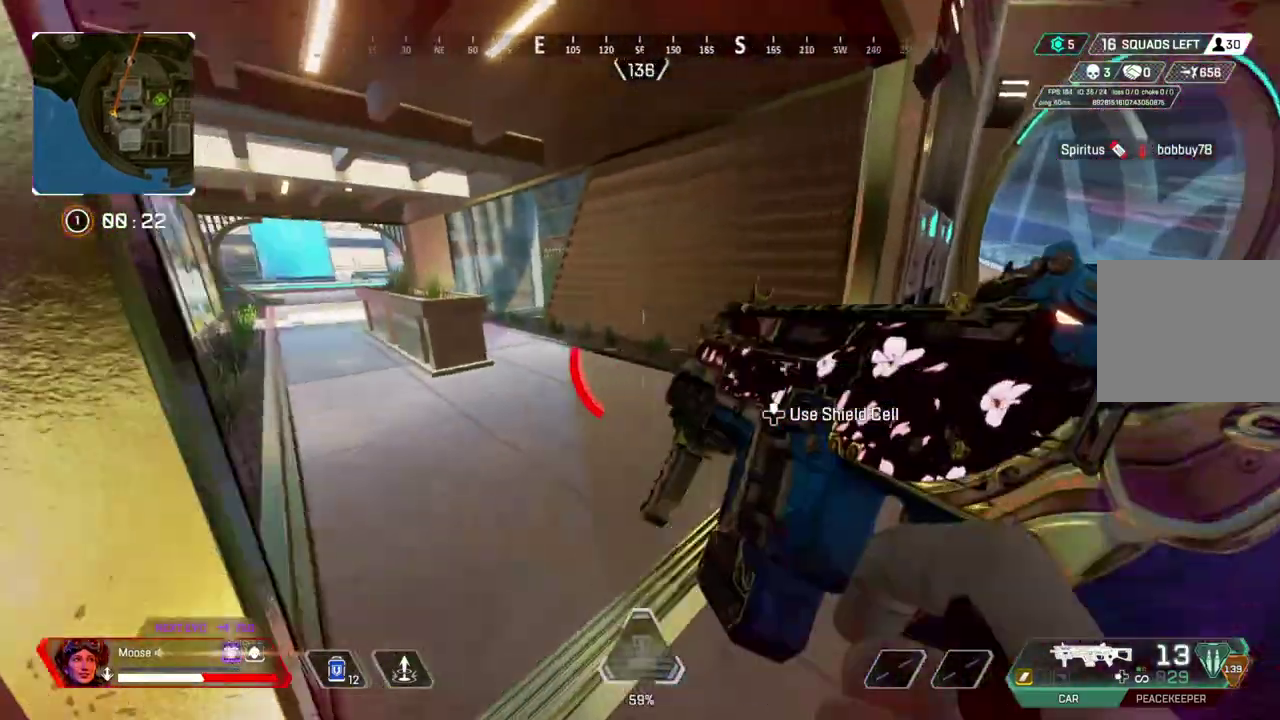
{"buttons": [], "left_stick": "up", "right_stick": "center", "events": [[250, "right_stick", "center"]]}
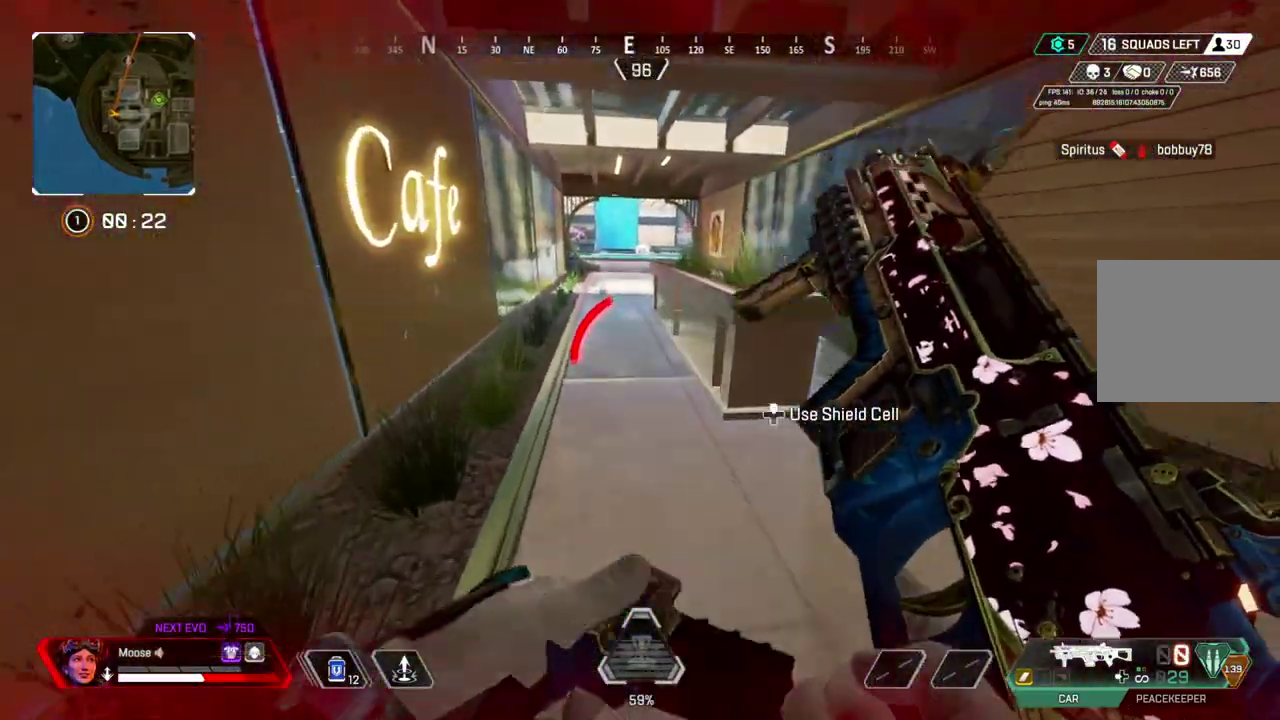
{"buttons": [], "left_stick": "right", "right_stick": "center", "events": [[17, "CIRCLE", "down"], [183, "CIRCLE", "up"], [267, "CROSS", "down"], [283, "left_stick", "up-right"], [367, "CIRCLE", "down"], [383, "CROSS", "up"], [383, "left_stick", "right"], [500, "CIRCLE", "up"]]}
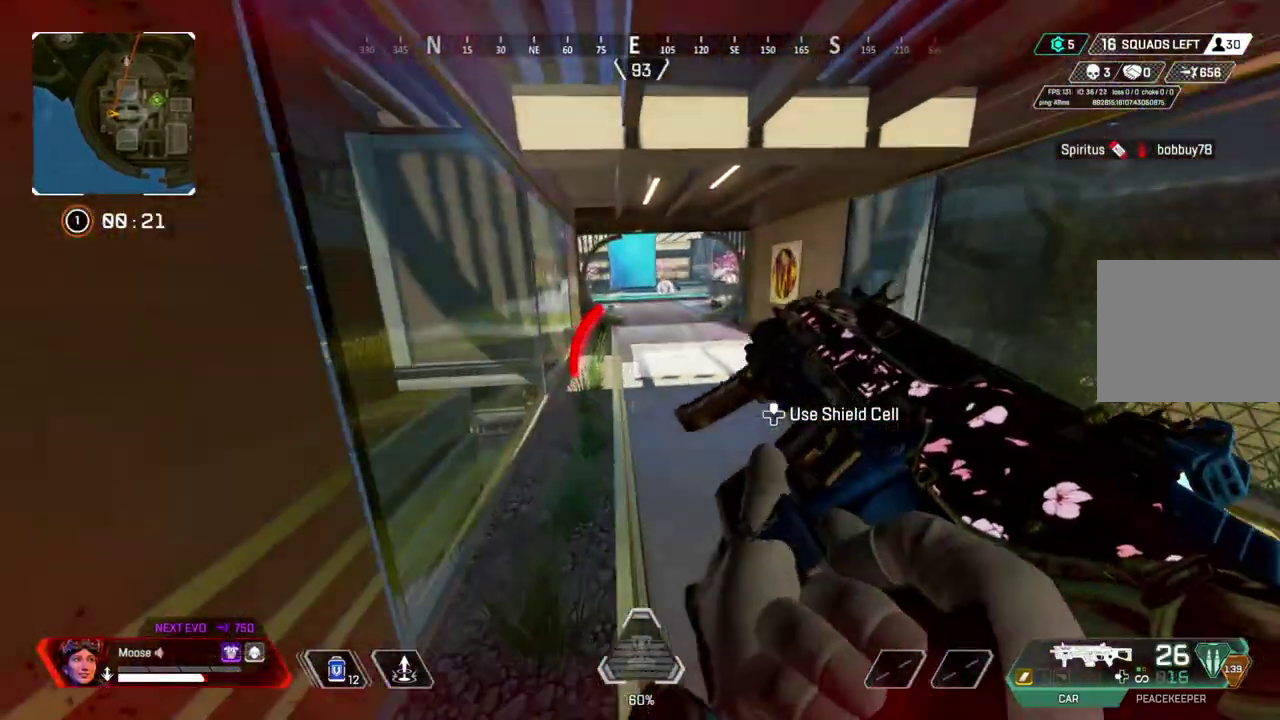
{"buttons": [], "left_stick": "up", "right_stick": "center", "events": [[33, "TRIANGLE", "down"], [33, "left_stick", "up-right"], [100, "TRIANGLE", "up"], [117, "CIRCLE", "down"], [117, "left_stick", "up"], [167, "TRIANGLE", "down"], [267, "CIRCLE", "up"], [500, "TRIANGLE", "up"]]}
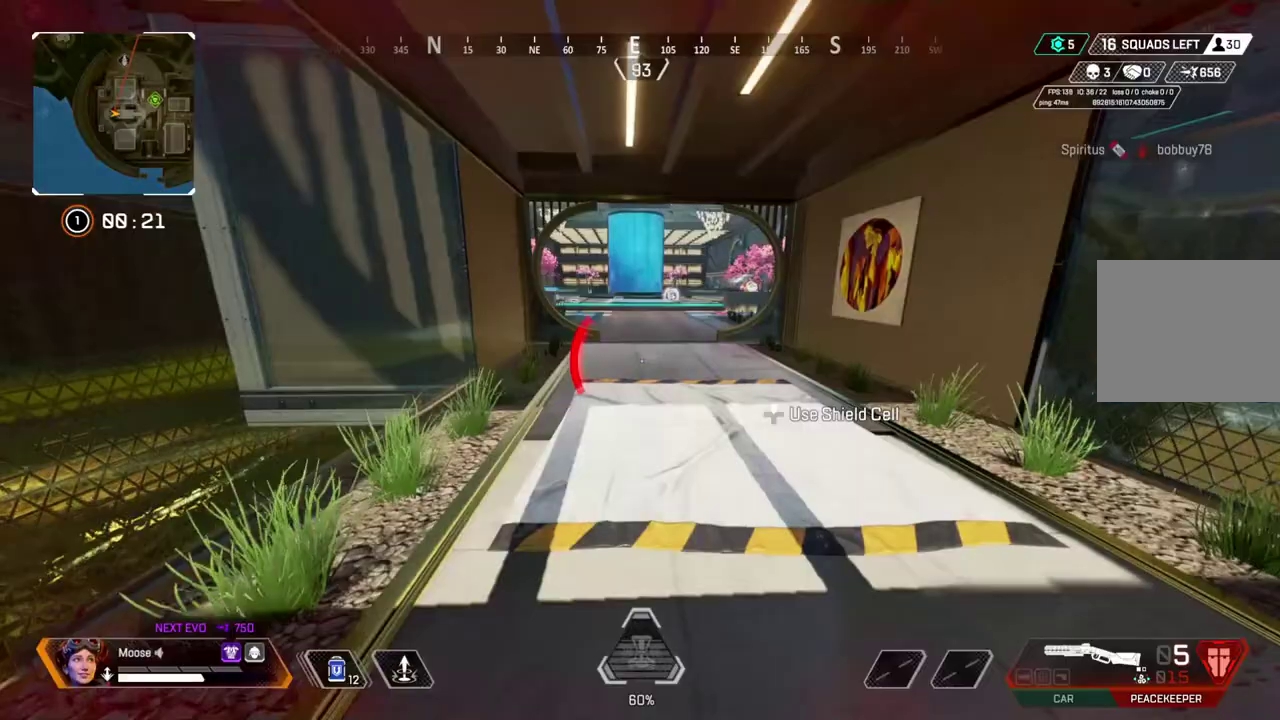
{"buttons": [], "left_stick": "up", "right_stick": "center", "events": []}
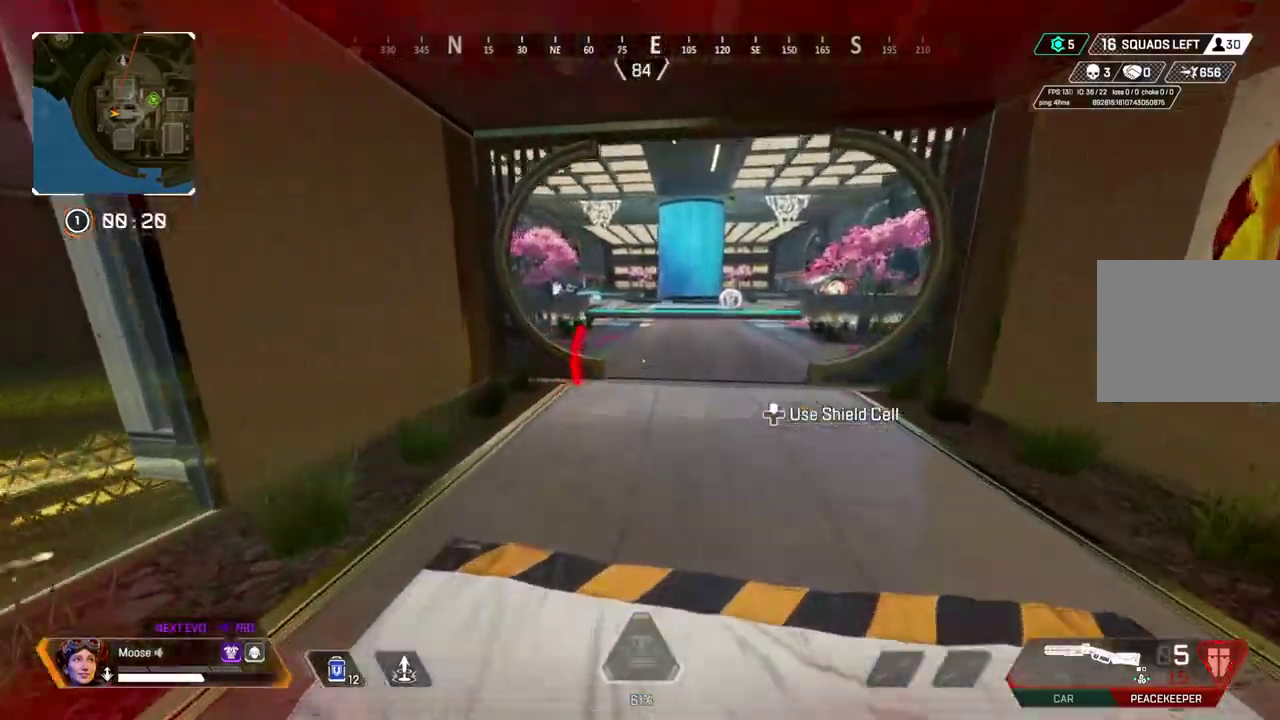
{"buttons": [], "left_stick": "up", "right_stick": "center", "events": []}
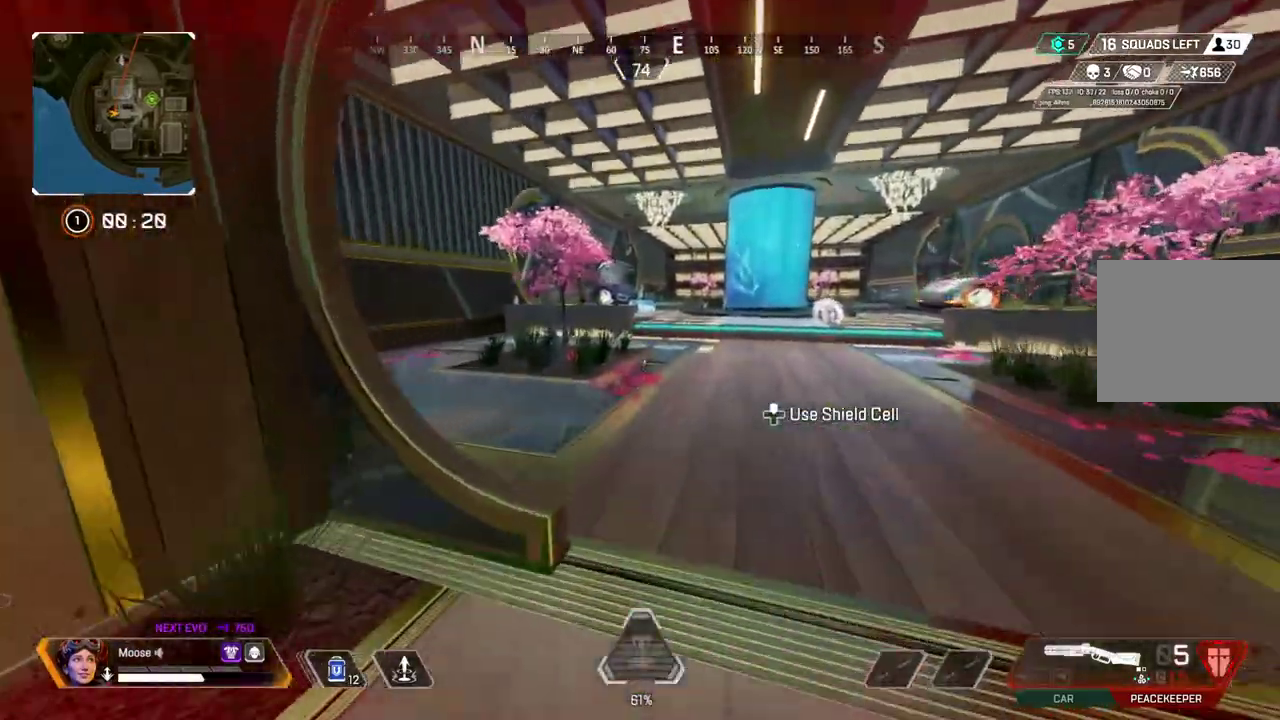
{"buttons": [], "left_stick": "up", "right_stick": "center", "events": []}
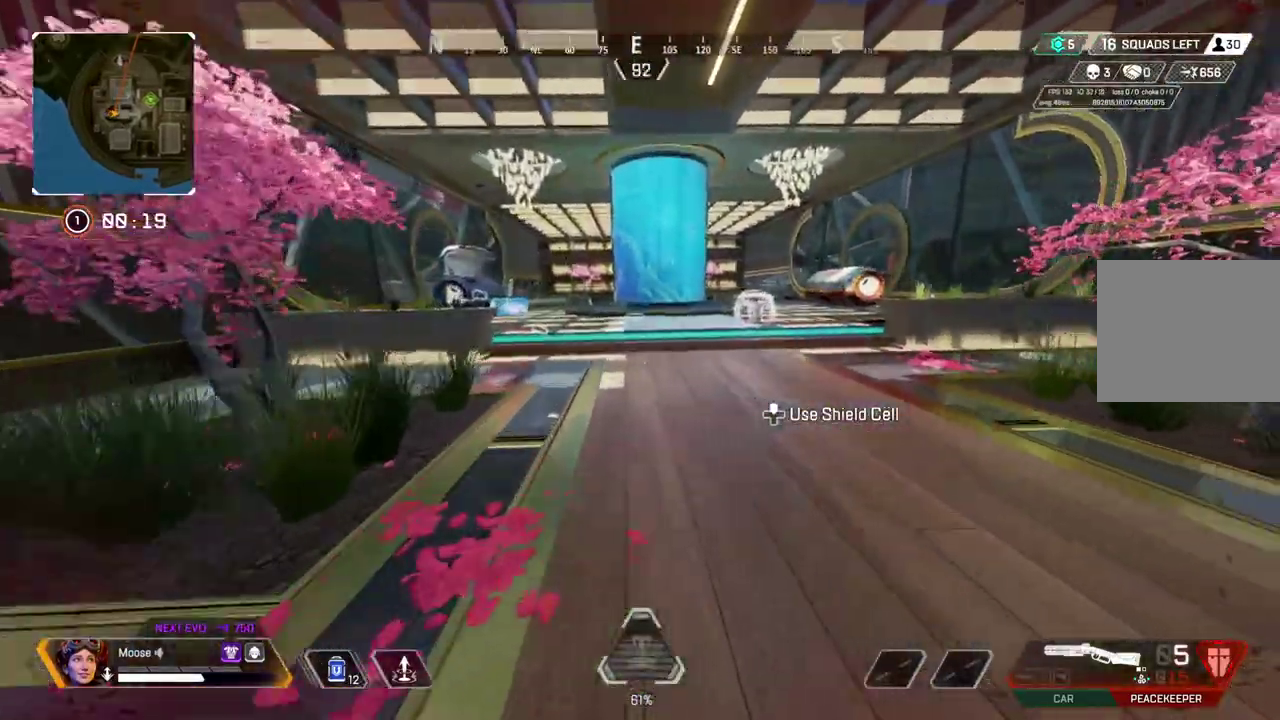
{"buttons": ["CROSS"], "left_stick": "up-right", "right_stick": "center", "events": [[167, "CIRCLE", "down"], [350, "CIRCLE", "up"], [417, "CROSS", "down"], [450, "left_stick", "up-right"]]}
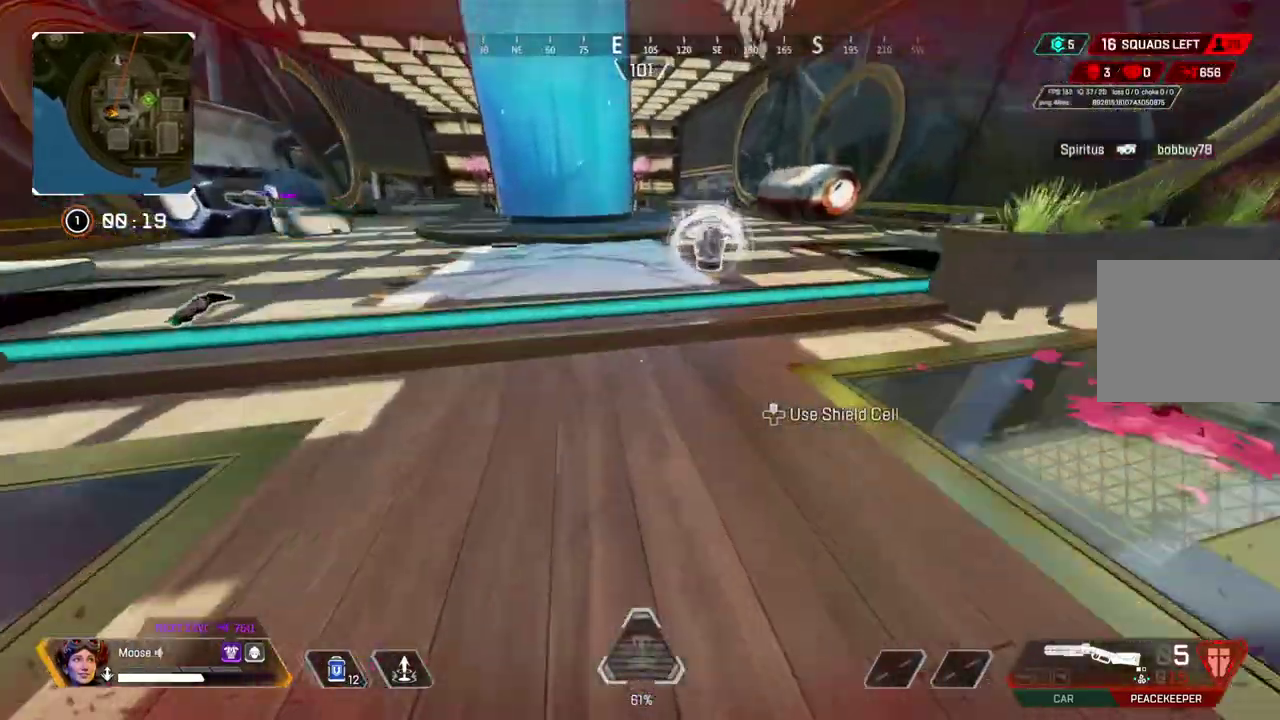
{"buttons": [], "left_stick": "right", "right_stick": "center", "events": [[33, "CIRCLE", "down"], [50, "CROSS", "up"], [117, "left_stick", "right"], [150, "CIRCLE", "up"], [200, "SQUARE", "down"], [283, "SQUARE", "up"]]}